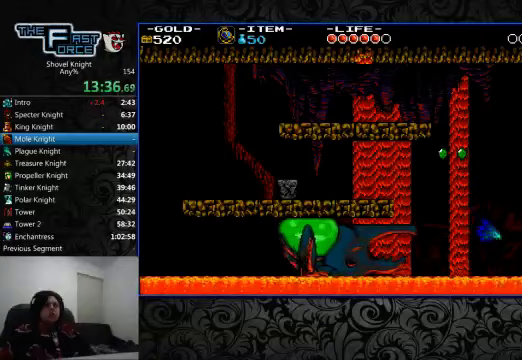
Gameplay with a controller (PlayStation layout); each line is a JSON object with the inputs held at the frame after it. "events" lists button and stick changes between this image and that frame as [ms after this image, input, new state], when the widget could be followed in between. Not read: L1 L2 L3 R1 R2 R3.
{"buttons": [], "left_stick": "center", "right_stick": "center", "events": []}
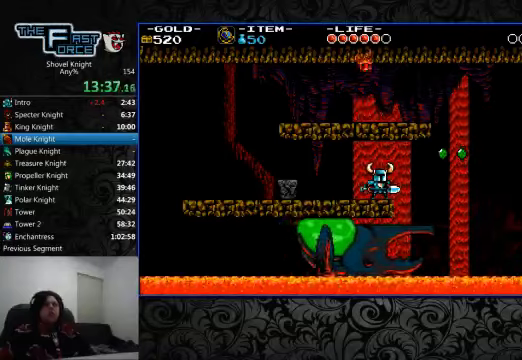
{"buttons": ["CROSS", "DPAD_RIGHT"], "left_stick": "center", "right_stick": "center", "events": [[300, "DPAD_RIGHT", "down"], [467, "CROSS", "down"]]}
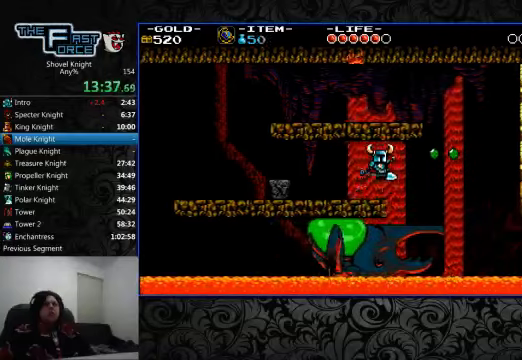
{"buttons": [], "left_stick": "center", "right_stick": "center", "events": [[33, "CROSS", "up"], [300, "DPAD_RIGHT", "up"]]}
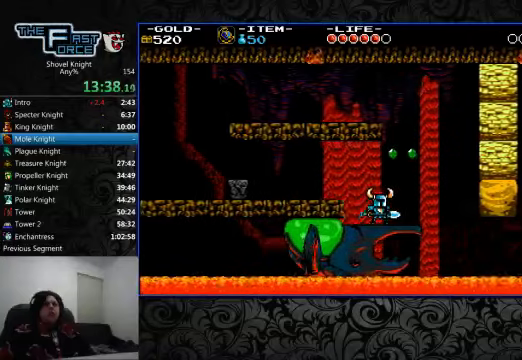
{"buttons": ["CROSS", "DPAD_RIGHT"], "left_stick": "center", "right_stick": "center", "events": [[300, "CROSS", "down"], [467, "DPAD_RIGHT", "down"]]}
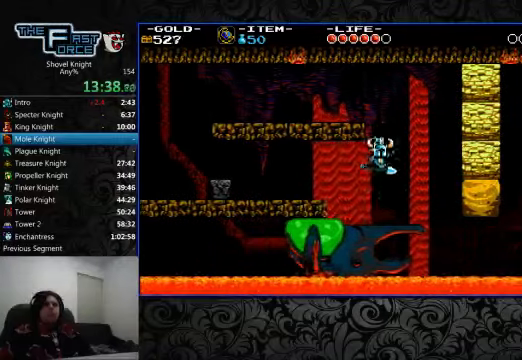
{"buttons": [], "left_stick": "center", "right_stick": "center", "events": [[33, "CROSS", "up"], [67, "DPAD_RIGHT", "up"]]}
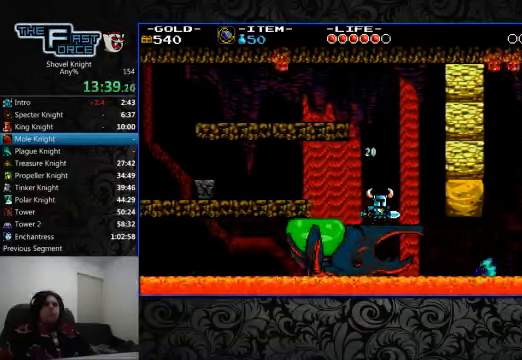
{"buttons": [], "left_stick": "center", "right_stick": "center", "events": [[400, "SQUARE", "down"], [467, "SQUARE", "up"]]}
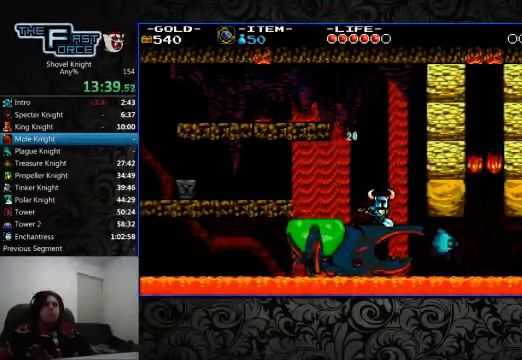
{"buttons": ["CROSS", "DPAD_RIGHT"], "left_stick": "center", "right_stick": "center", "events": [[67, "SQUARE", "down"], [167, "SQUARE", "up"], [467, "CROSS", "down"], [467, "DPAD_RIGHT", "down"]]}
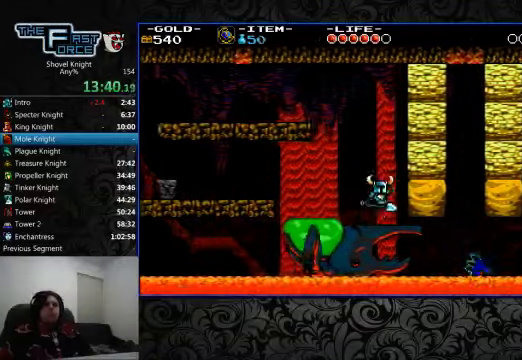
{"buttons": [], "left_stick": "center", "right_stick": "center", "events": [[67, "SQUARE", "down"], [167, "CROSS", "up"], [200, "SQUARE", "up"], [300, "DPAD_RIGHT", "up"]]}
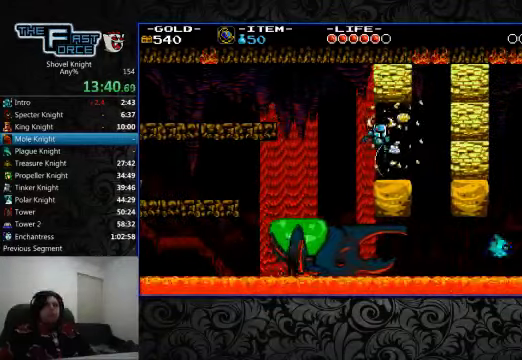
{"buttons": ["DPAD_RIGHT"], "left_stick": "center", "right_stick": "center", "events": [[133, "DPAD_RIGHT", "down"], [200, "DPAD_RIGHT", "up"], [500, "DPAD_RIGHT", "down"]]}
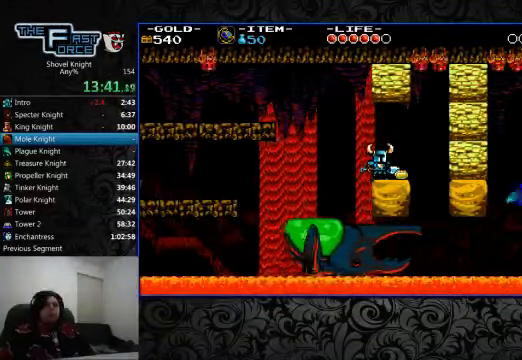
{"buttons": [], "left_stick": "center", "right_stick": "center", "events": [[133, "DPAD_RIGHT", "up"], [367, "DPAD_RIGHT", "down"], [500, "DPAD_RIGHT", "up"]]}
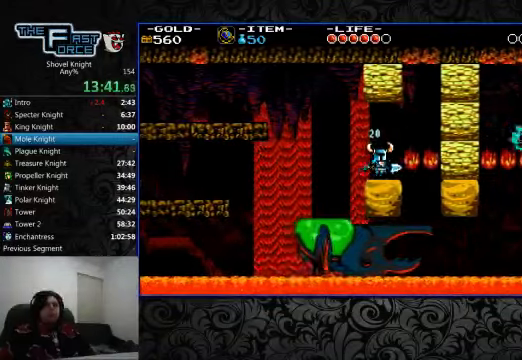
{"buttons": ["CROSS", "SQUARE", "DPAD_RIGHT"], "left_stick": "center", "right_stick": "right", "events": [[167, "DPAD_RIGHT", "down"], [300, "CROSS", "down"], [333, "right_stick", "right"], [466, "SQUARE", "down"]]}